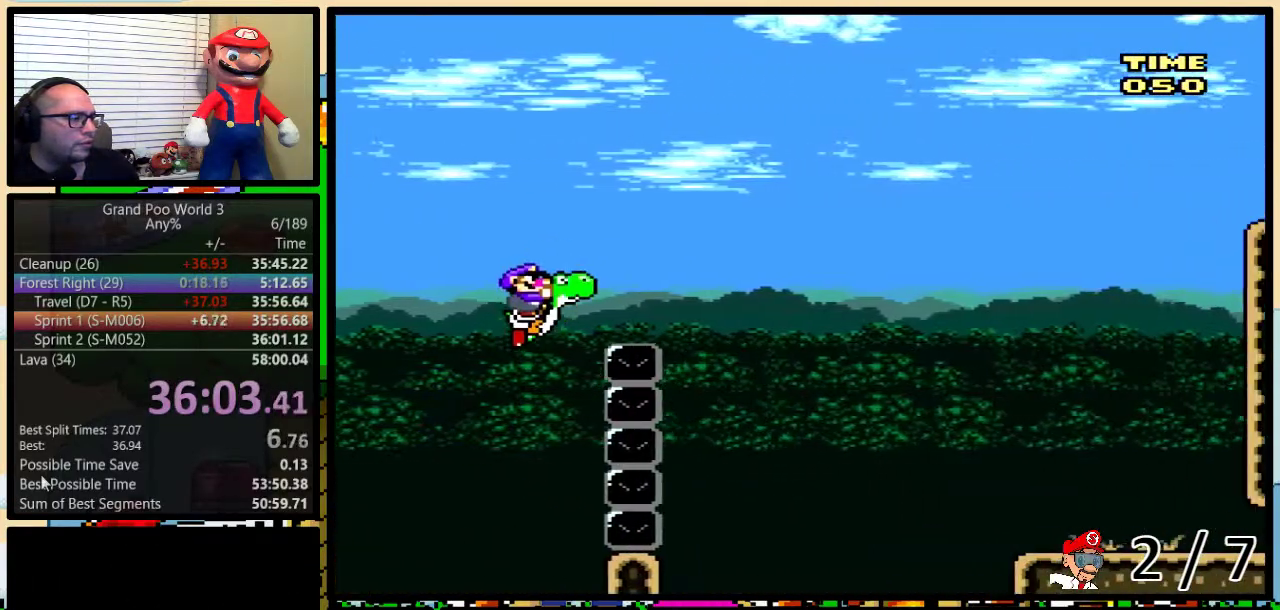
Gameplay with a controller (Nintendo layout); each line is a JSON object with the inputs held at the frame after it. "events" lists button and stick changes between this image and that frame as [ms after this image, input, new state], when the widget could be followed in between. Not read: L3 R3.
{"buttons": ["B", "Y"], "events": []}
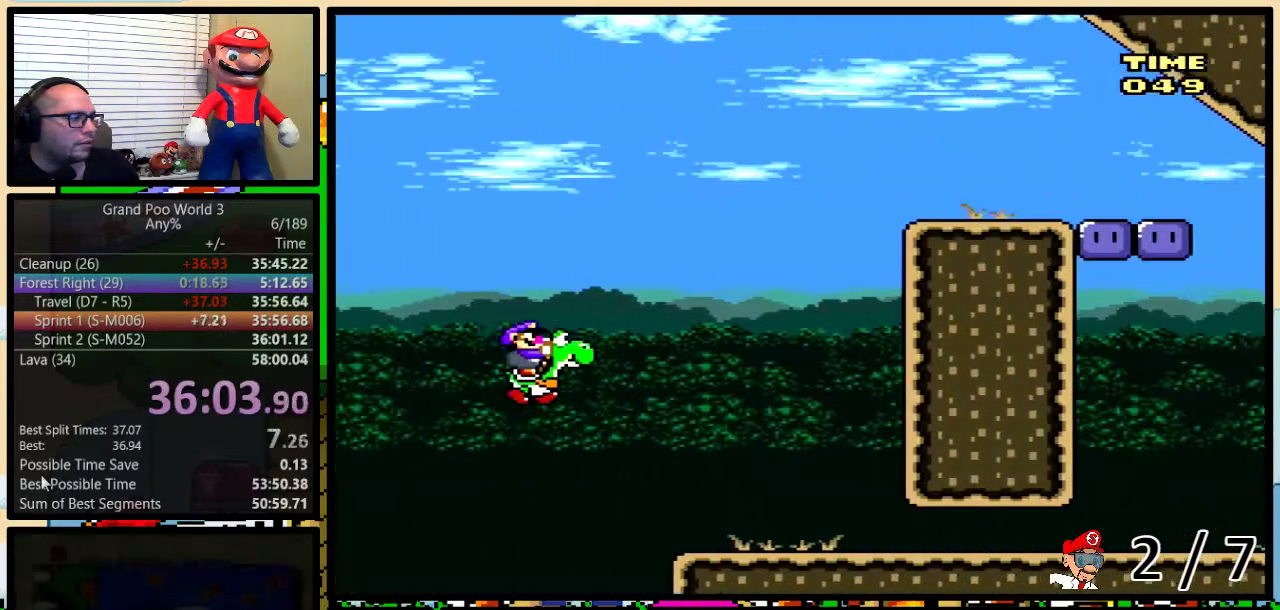
{"buttons": ["B", "X", "Y"], "events": [[83, "X", "down"], [117, "A", "down"], [483, "A", "up"]]}
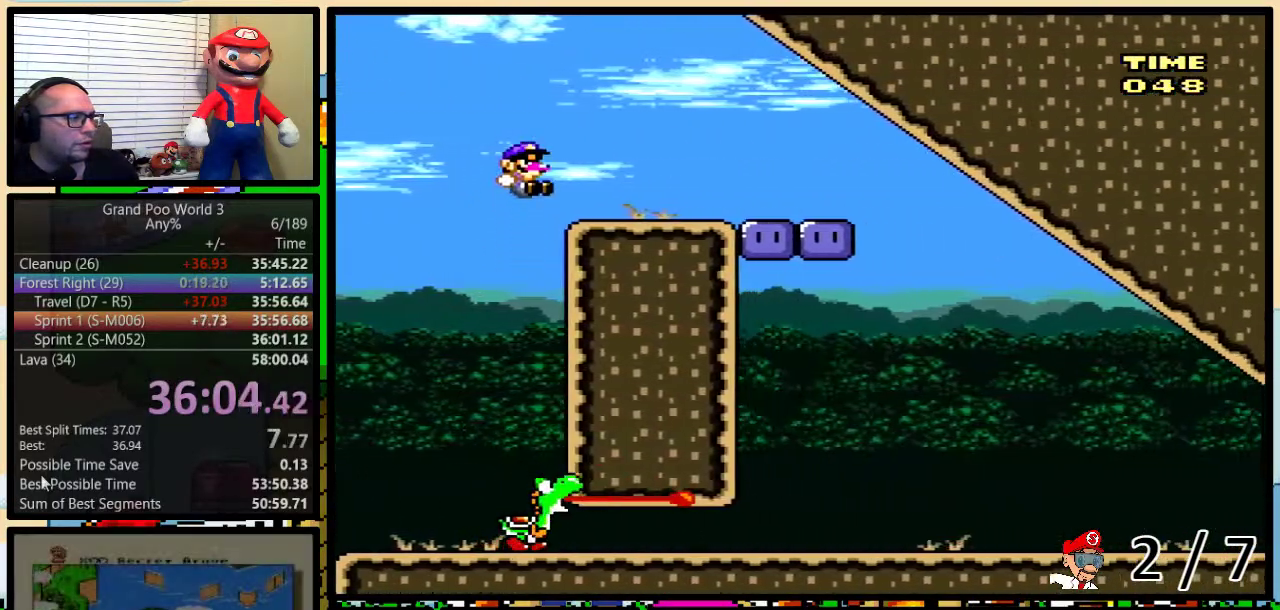
{"buttons": ["Y"], "events": [[17, "B", "up"], [17, "X", "up"], [383, "Y", "up"], [450, "Y", "down"]]}
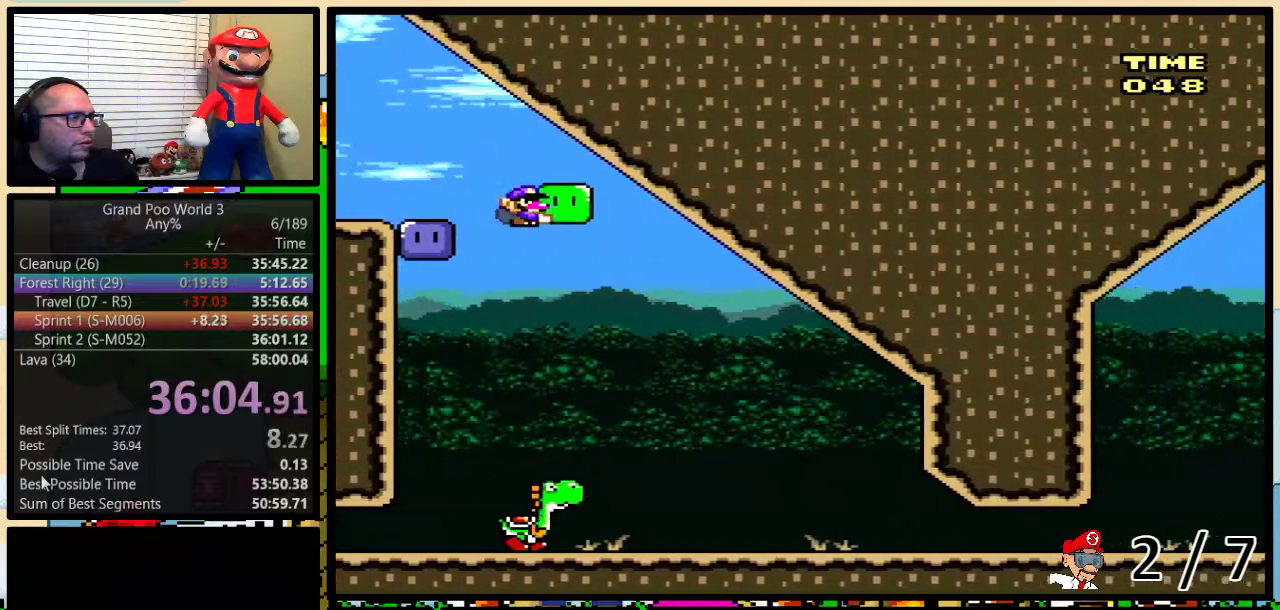
{"buttons": ["Y"], "events": []}
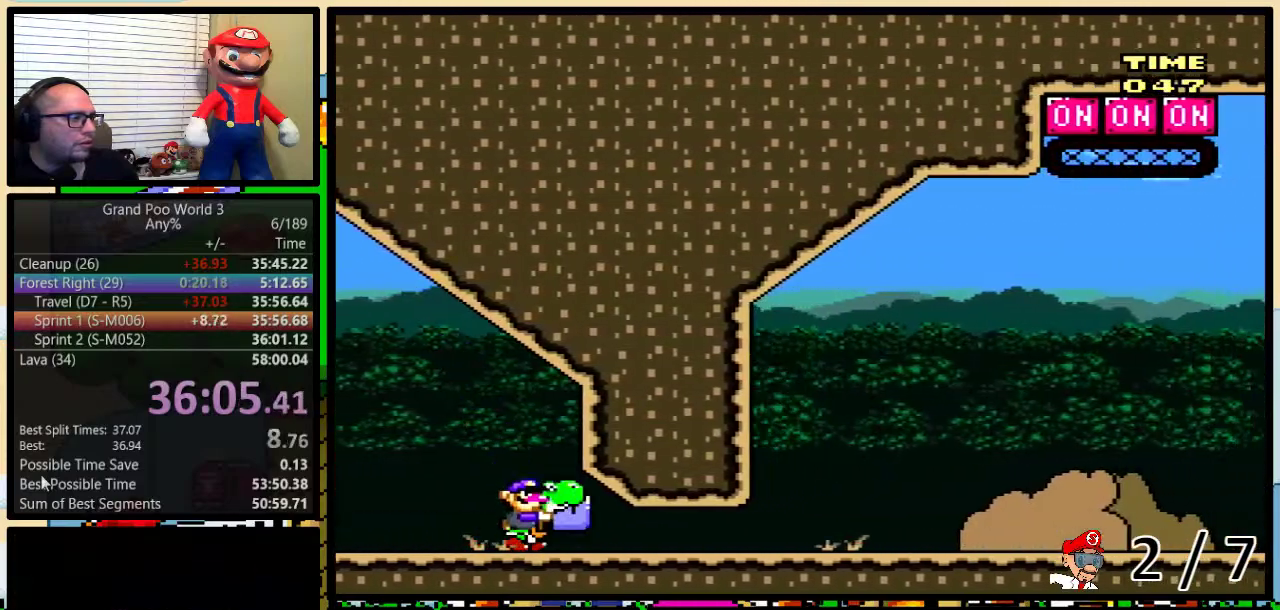
{"buttons": ["B", "Y", "DPAD_UP"], "events": [[67, "DPAD_UP", "down"], [400, "B", "down"]]}
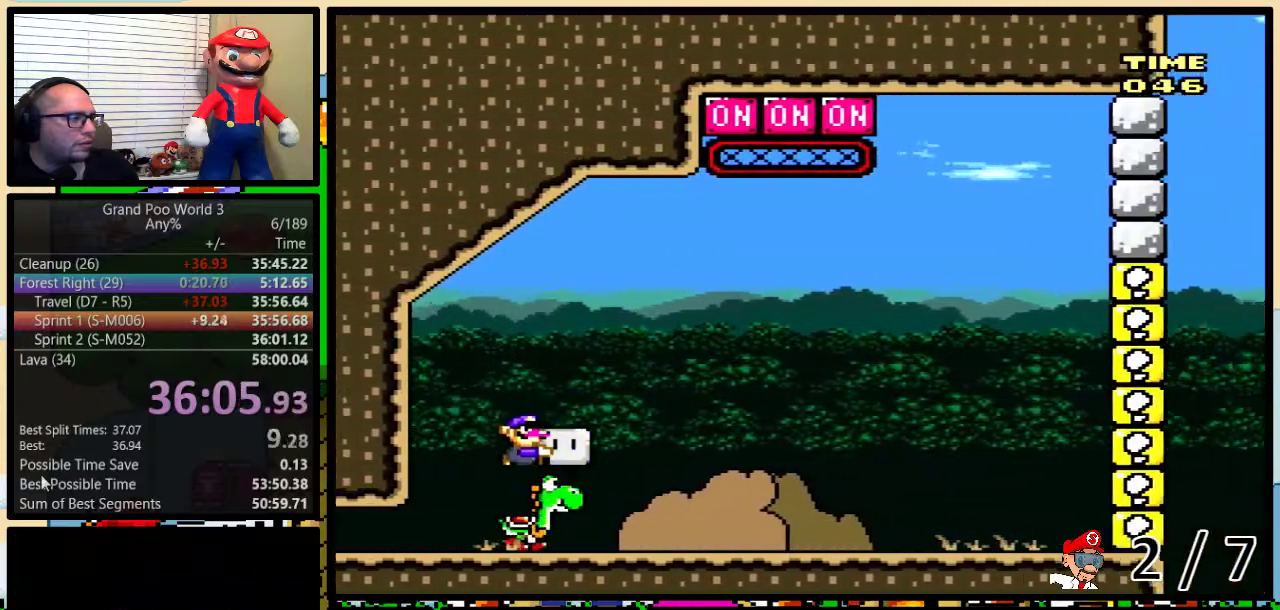
{"buttons": ["Y", "DPAD_UP"], "events": [[233, "B", "up"]]}
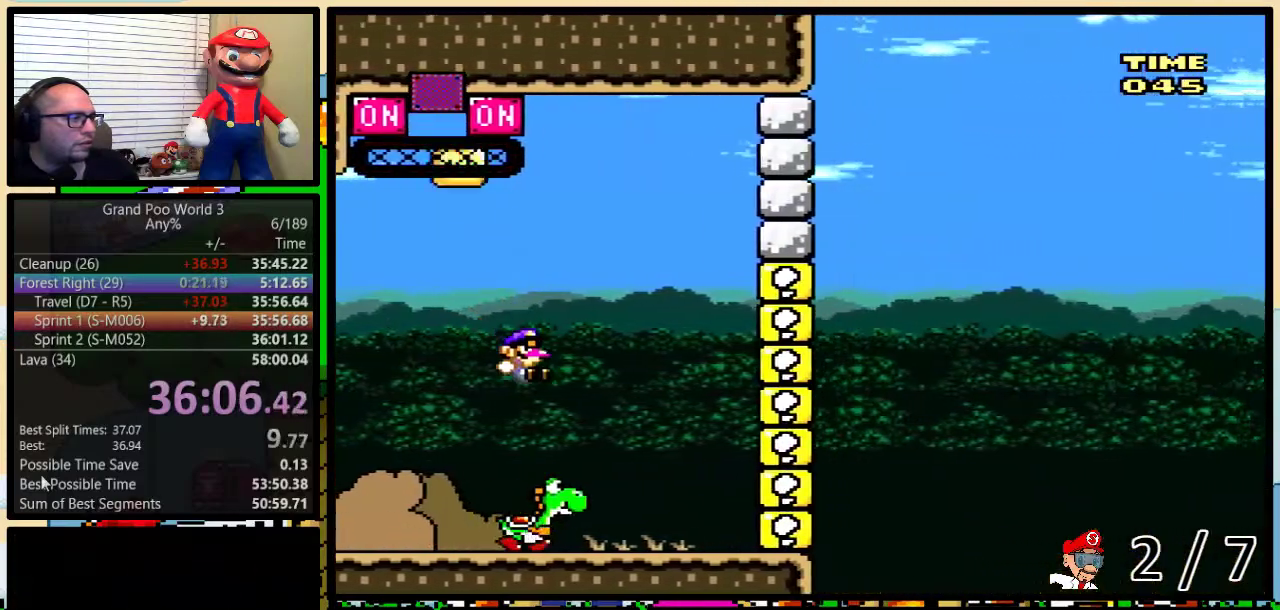
{"buttons": ["B", "Y"], "events": [[100, "DPAD_UP", "up"], [383, "B", "down"]]}
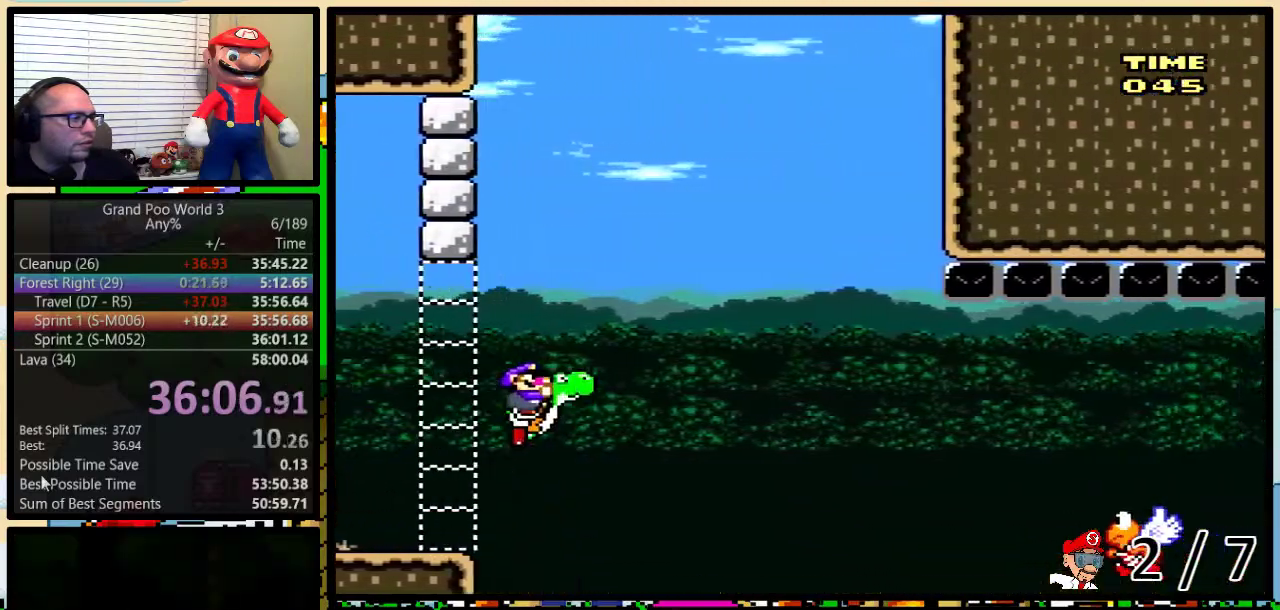
{"buttons": ["B", "Y"], "events": [[183, "B", "up"], [500, "B", "down"]]}
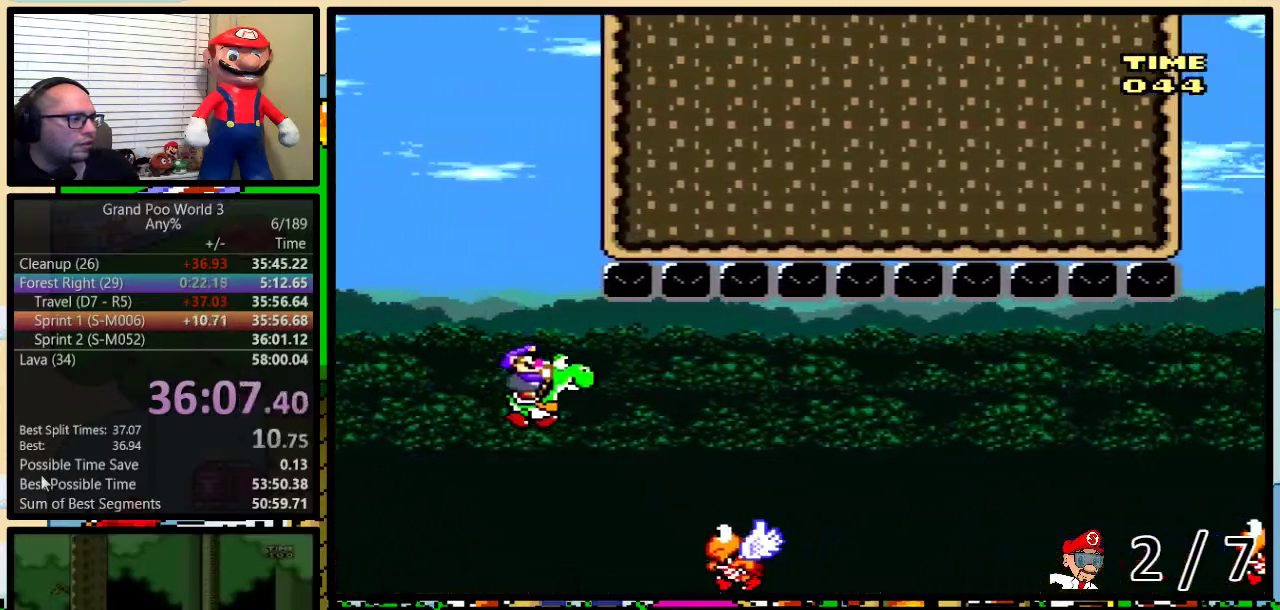
{"buttons": ["B", "Y"], "events": [[300, "B", "up"], [417, "B", "down"]]}
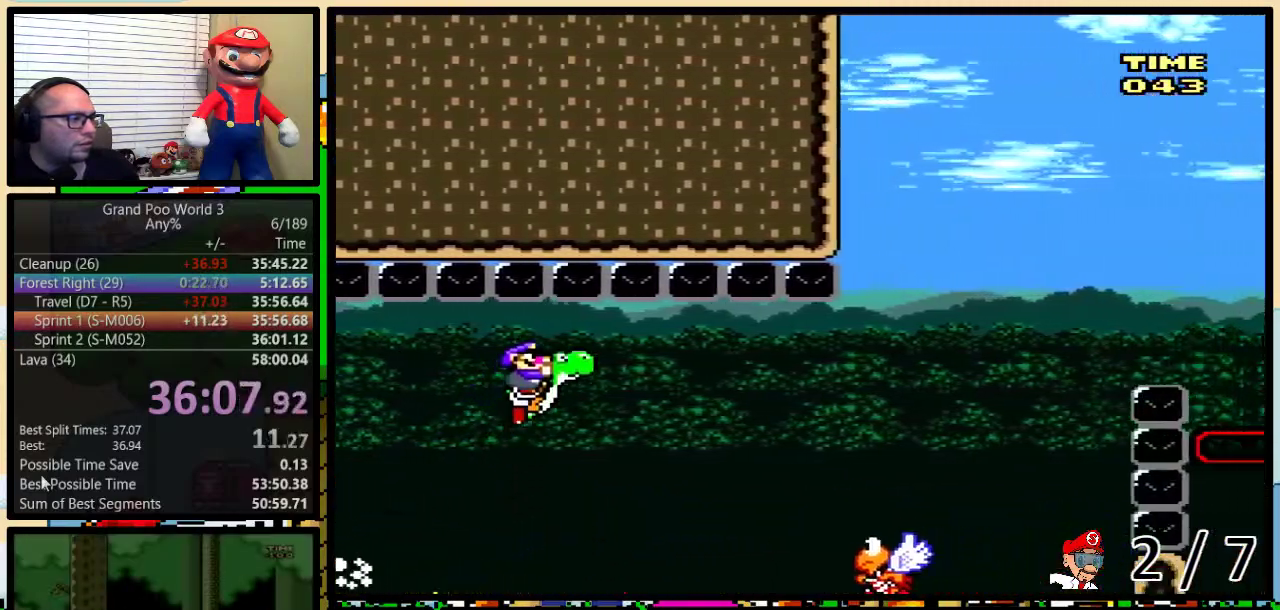
{"buttons": ["B", "Y"], "events": [[67, "B", "up"], [233, "B", "down"]]}
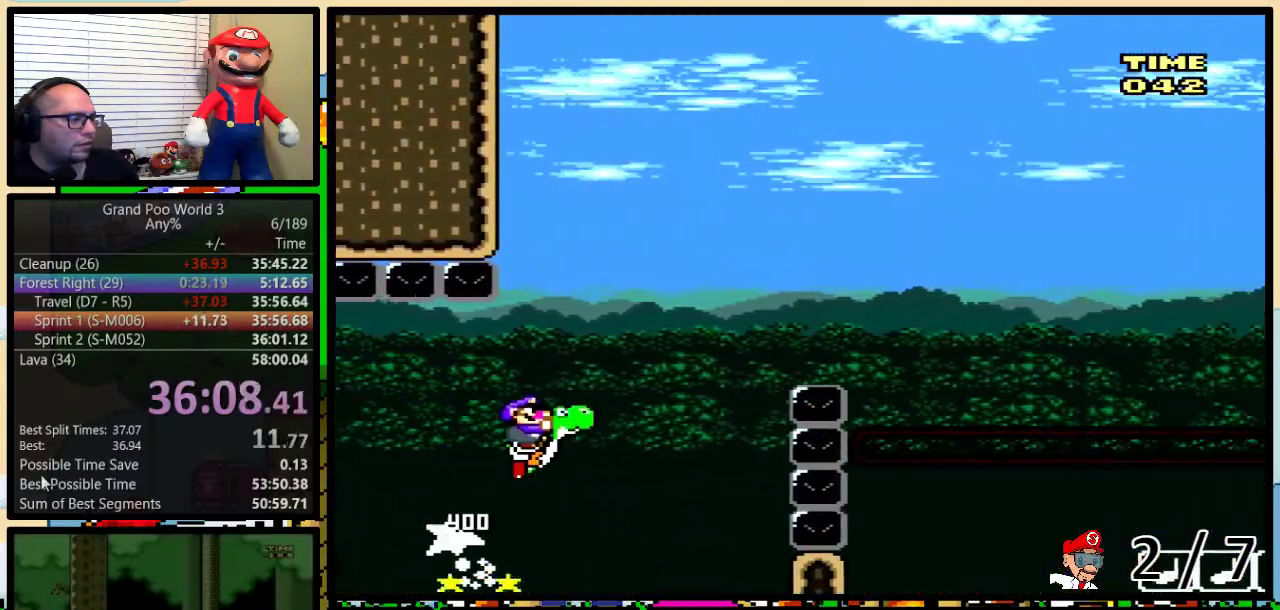
{"buttons": ["B", "Y"], "events": []}
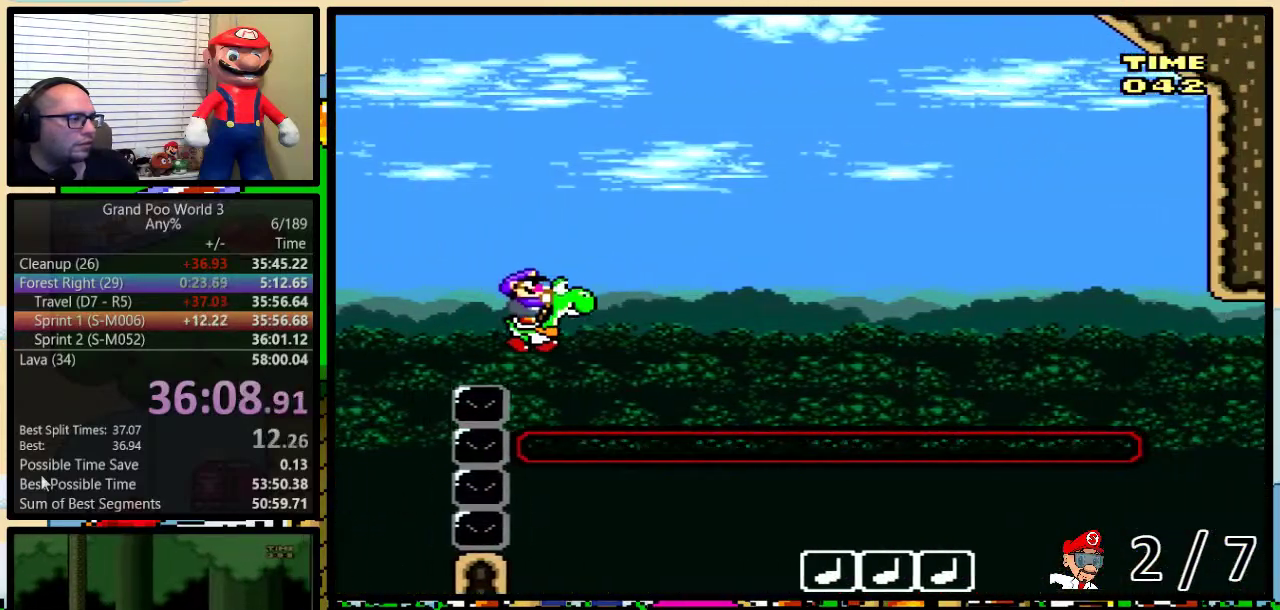
{"buttons": ["Y"], "events": [[100, "A", "down"], [100, "X", "down"], [250, "A", "up"], [283, "B", "up"], [283, "X", "up"]]}
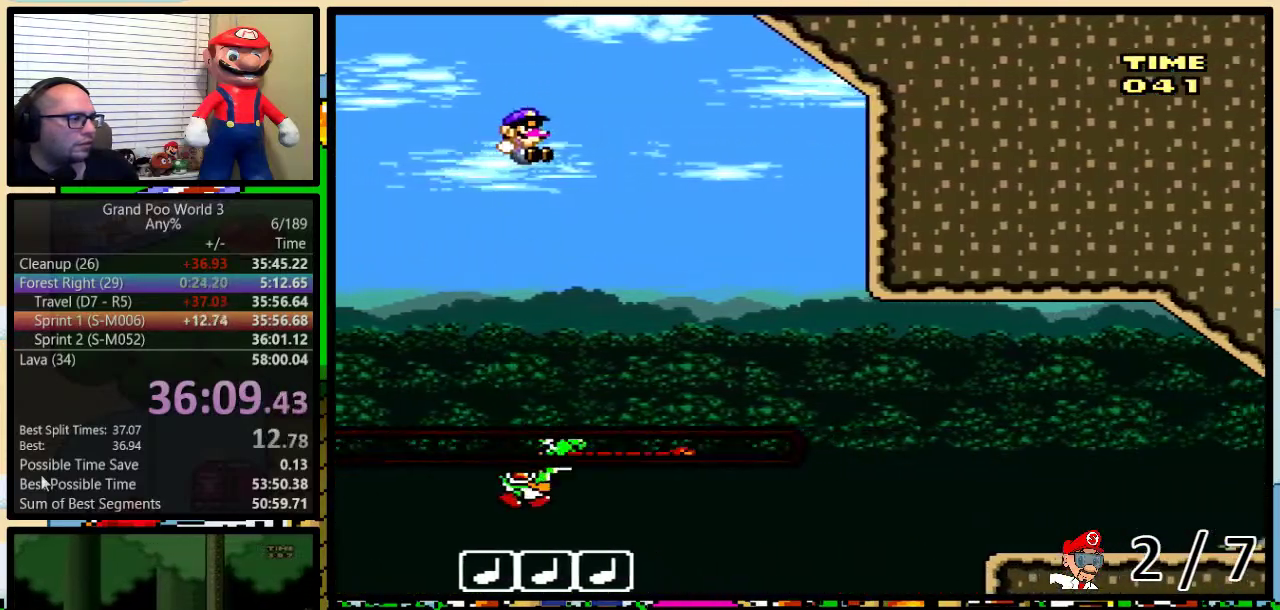
{"buttons": ["B", "Y"], "events": [[100, "B", "down"]]}
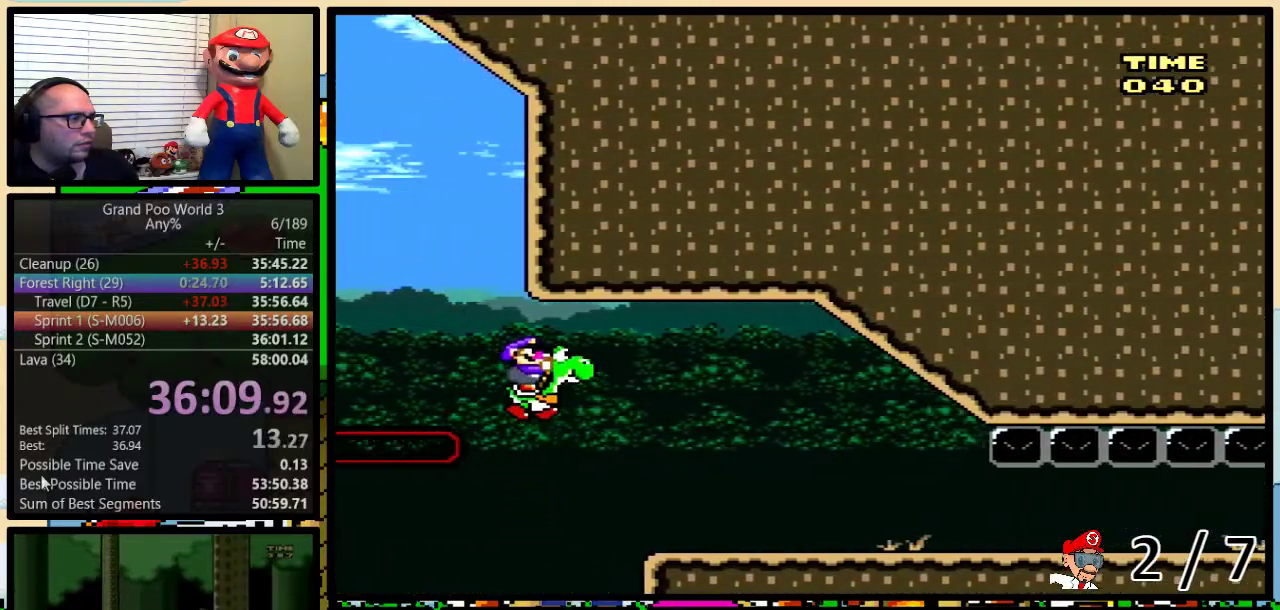
{"buttons": ["Y", "DPAD_UP"], "events": [[67, "DPAD_UP", "down"], [500, "B", "up"]]}
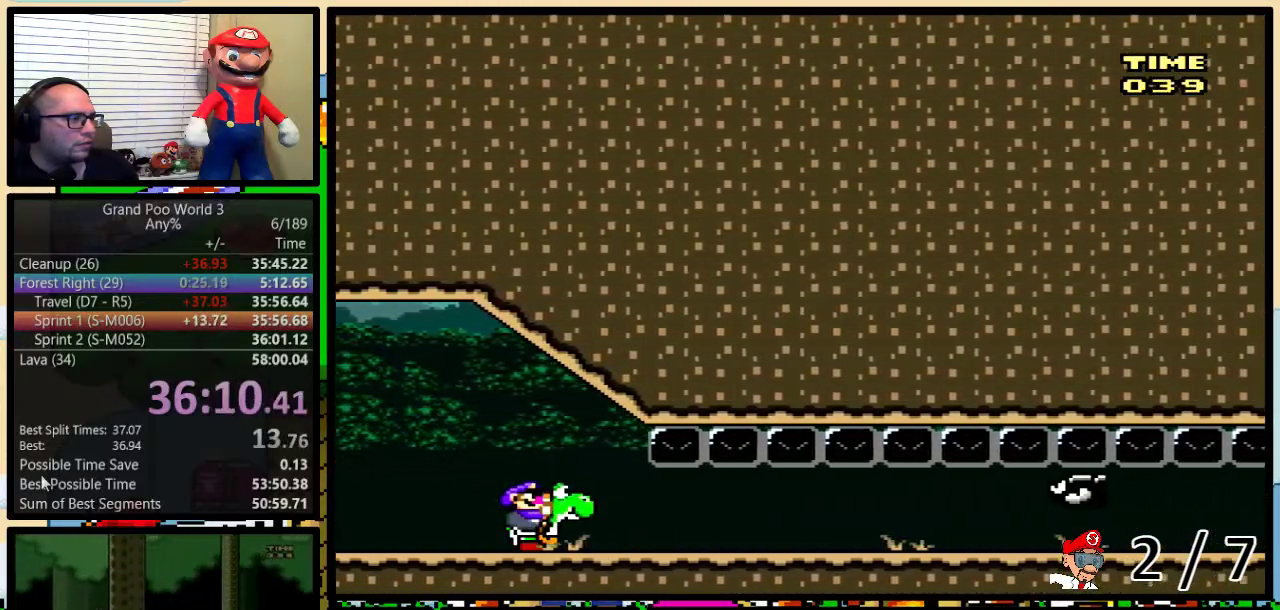
{"buttons": ["Y"], "events": [[33, "Y", "up"], [117, "Y", "down"], [433, "DPAD_UP", "up"]]}
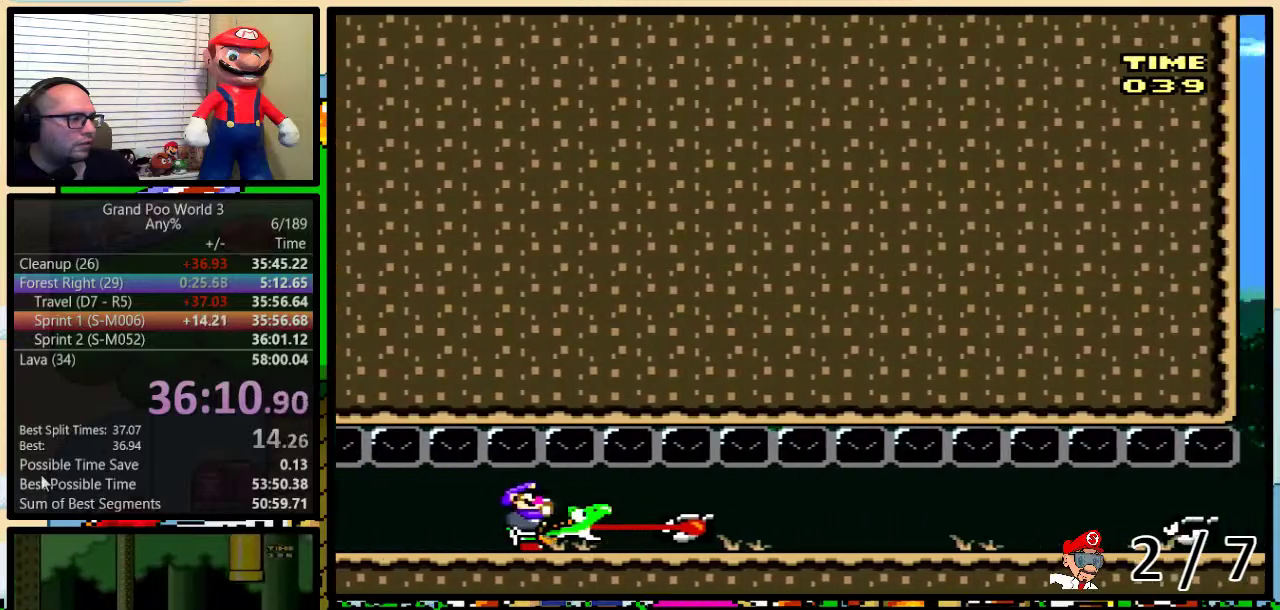
{"buttons": ["Y"], "events": [[83, "Y", "up"], [233, "Y", "down"]]}
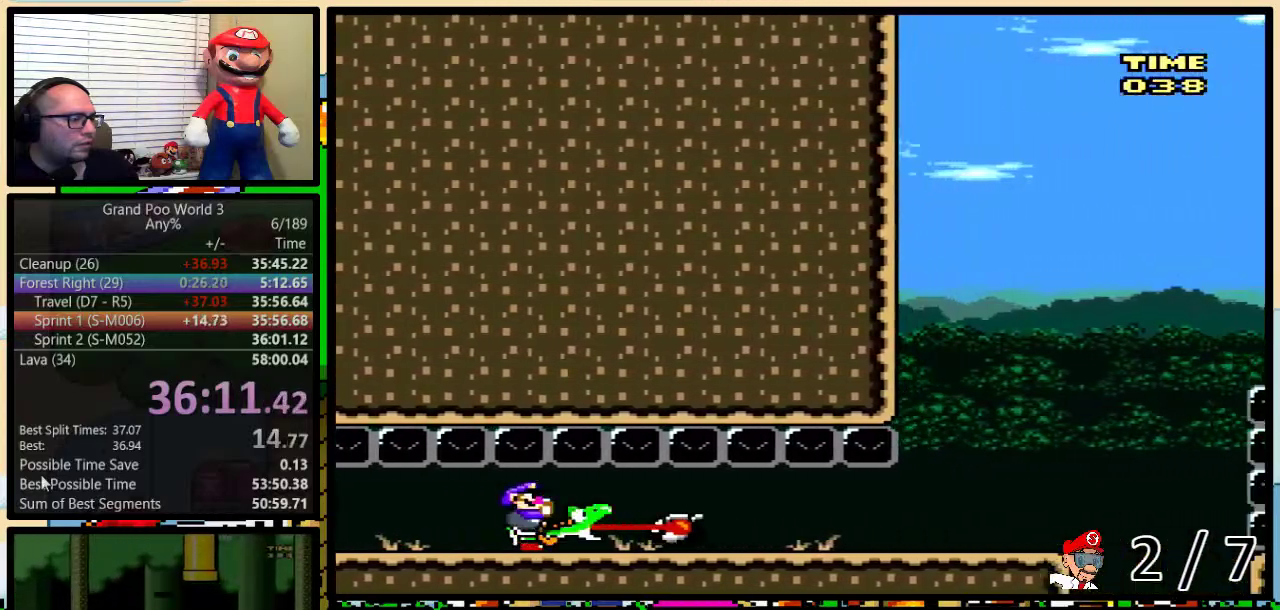
{"buttons": ["Y"], "events": []}
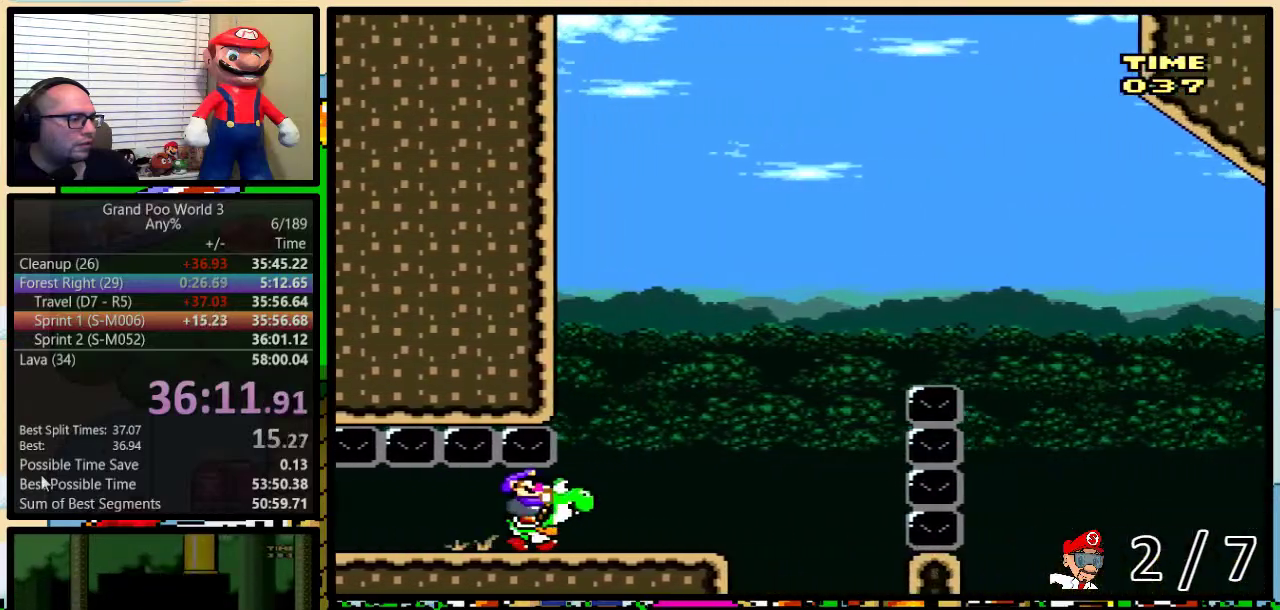
{"buttons": ["B", "Y"], "events": [[217, "B", "down"]]}
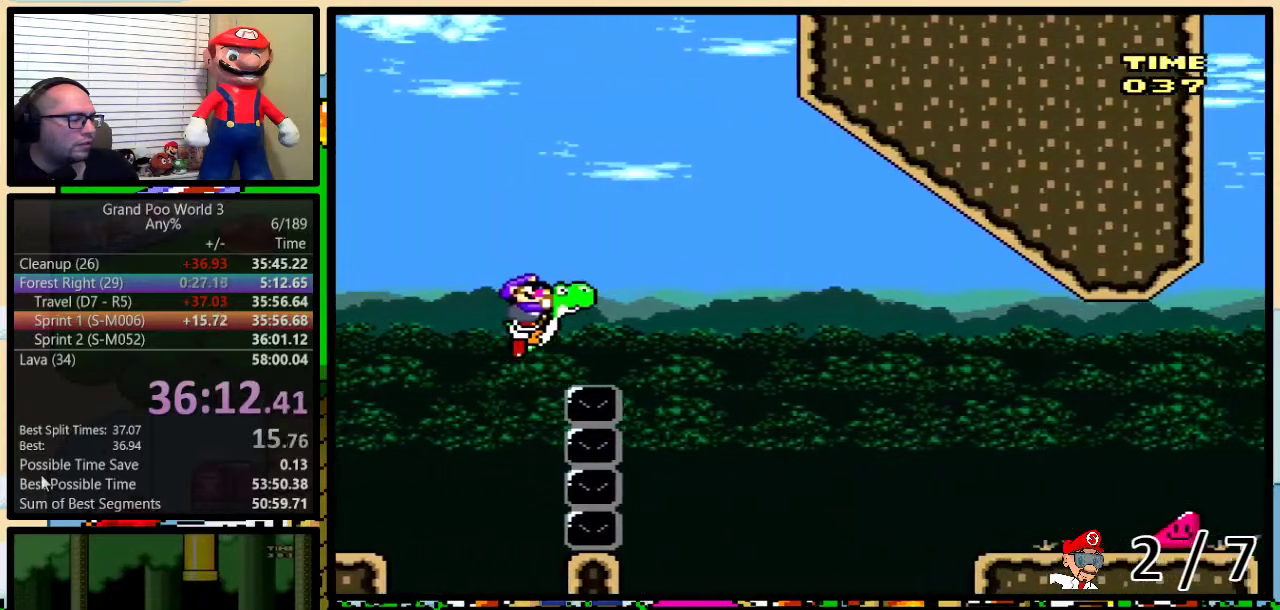
{"buttons": ["B", "Y"], "events": []}
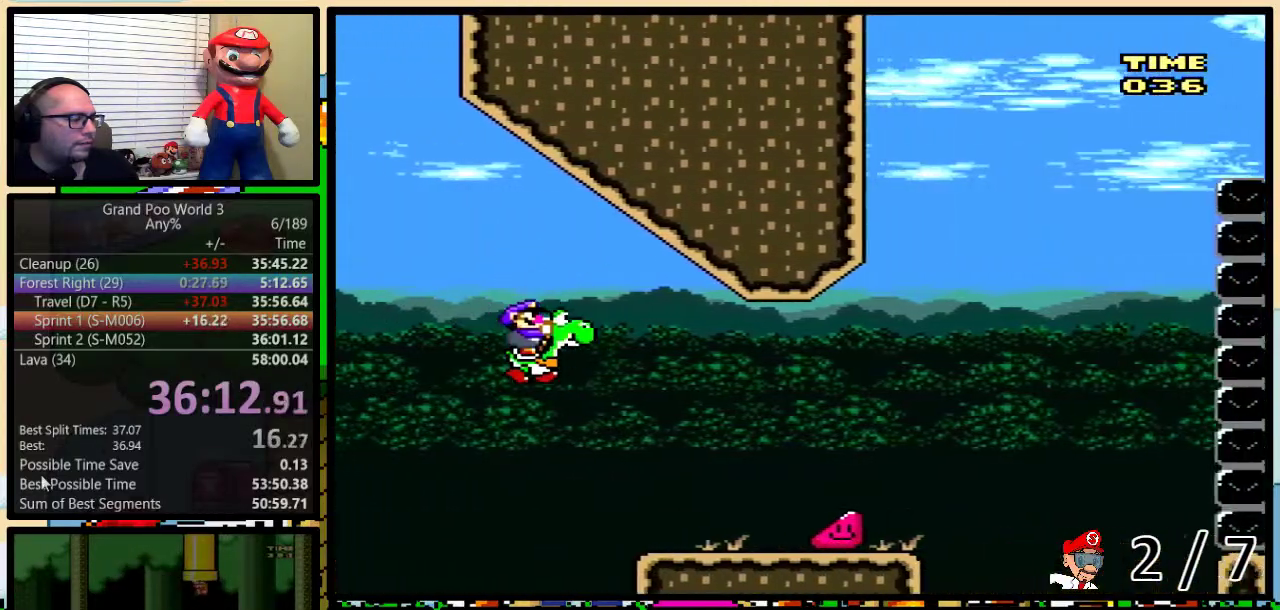
{"buttons": ["B", "Y"], "events": []}
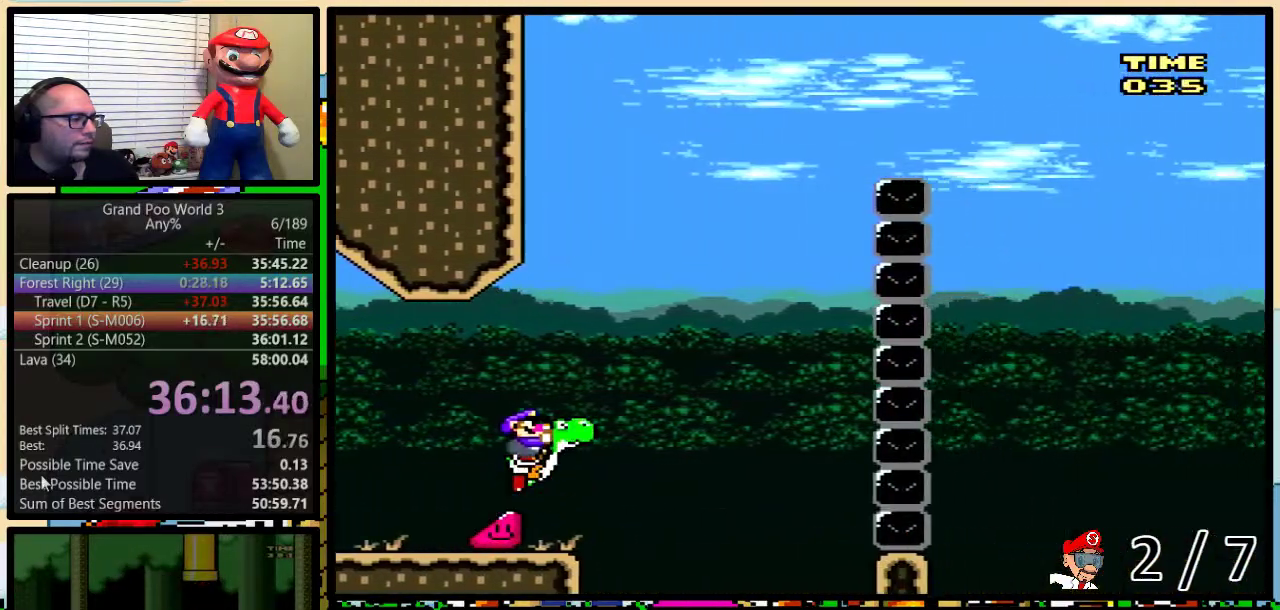
{"buttons": ["B", "Y"], "events": []}
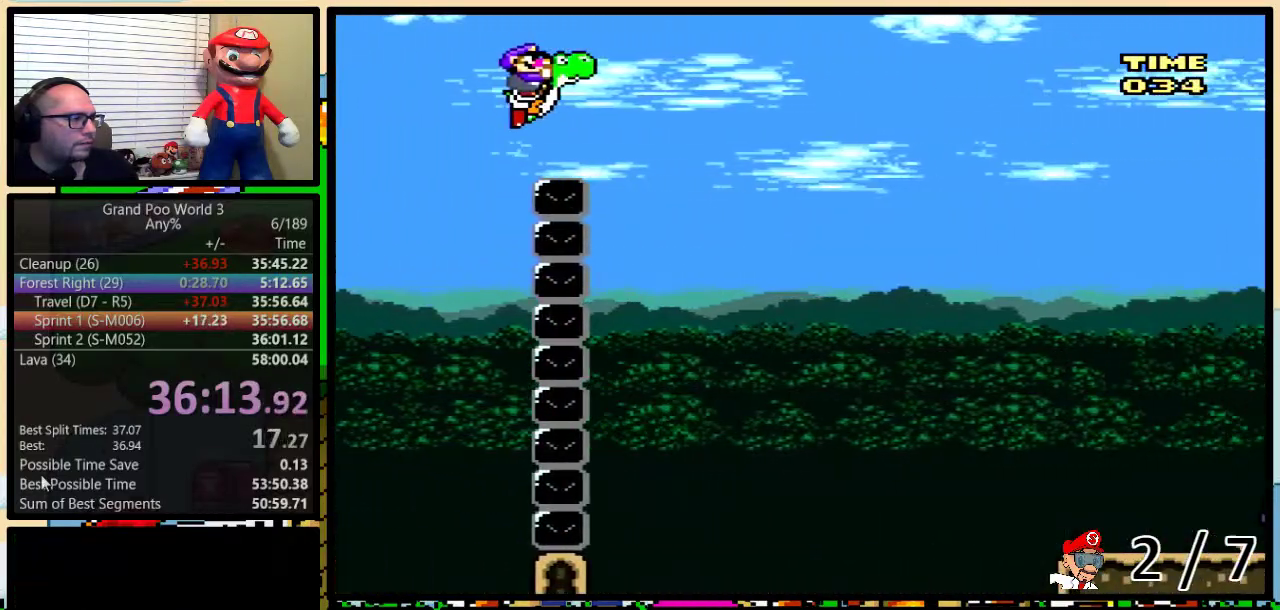
{"buttons": ["B", "Y"], "events": []}
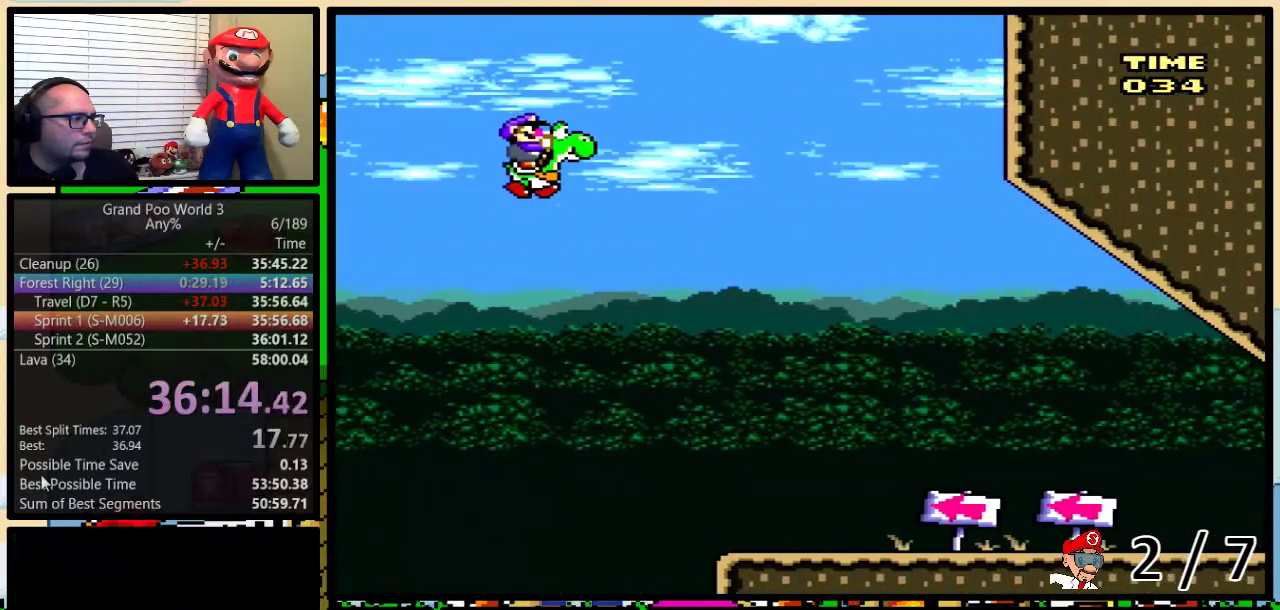
{"buttons": ["B", "Y"], "events": []}
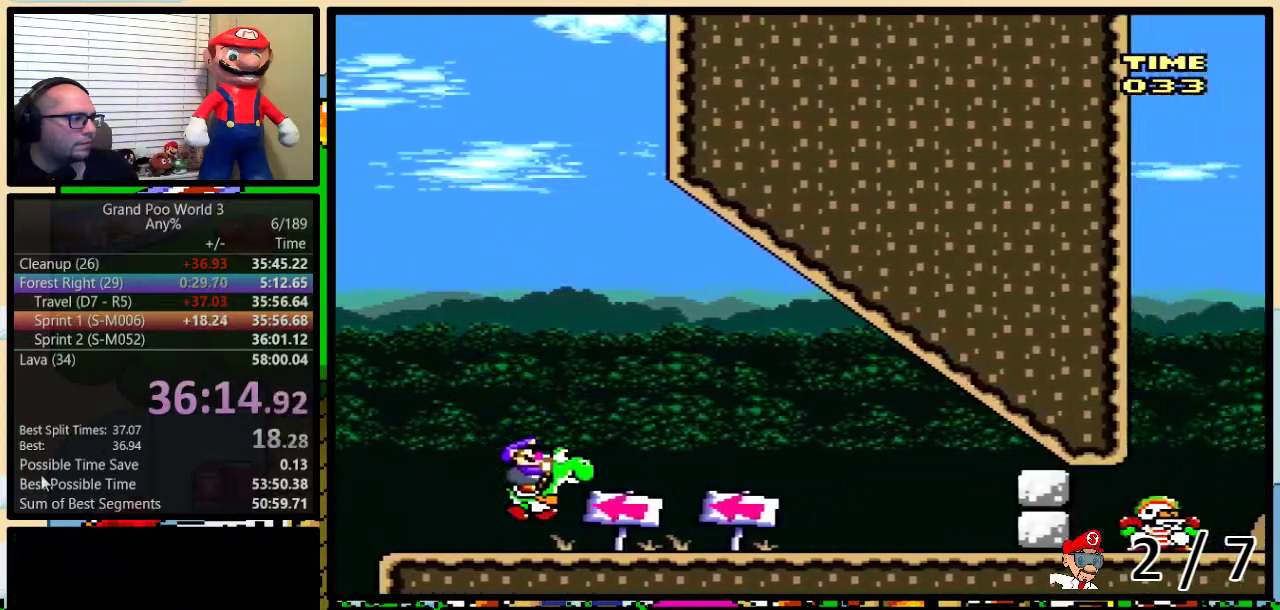
{"buttons": ["A"], "events": [[33, "B", "up"], [33, "Y", "up"], [217, "A", "down"]]}
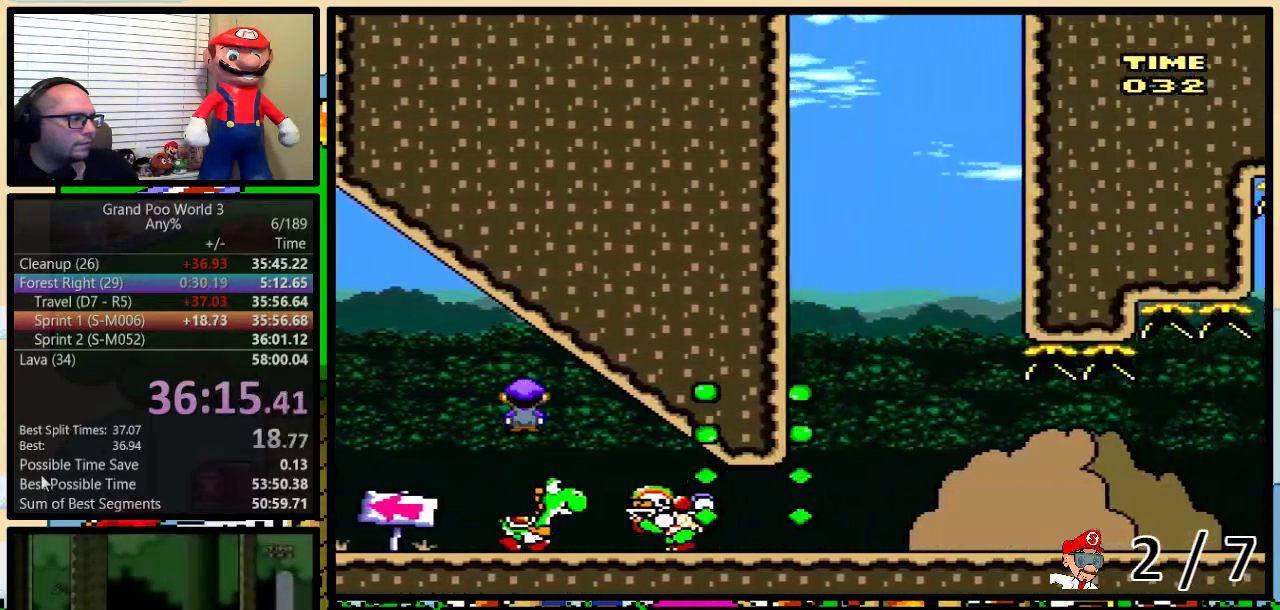
{"buttons": [], "events": [[233, "A", "up"]]}
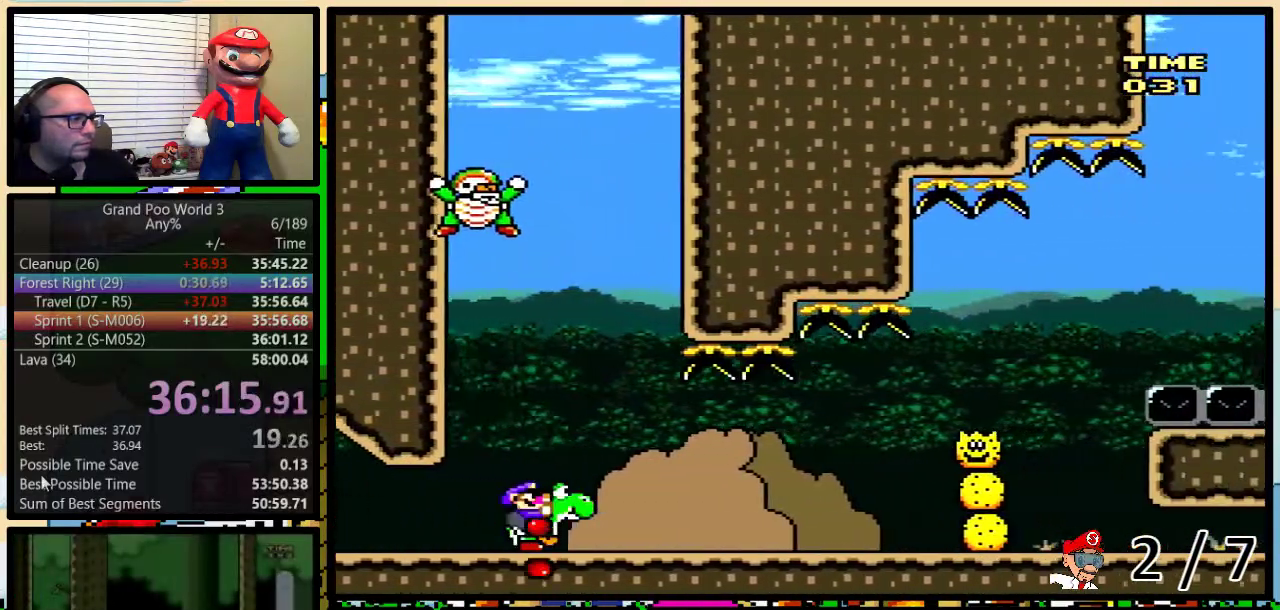
{"buttons": ["A"], "events": [[167, "A", "down"]]}
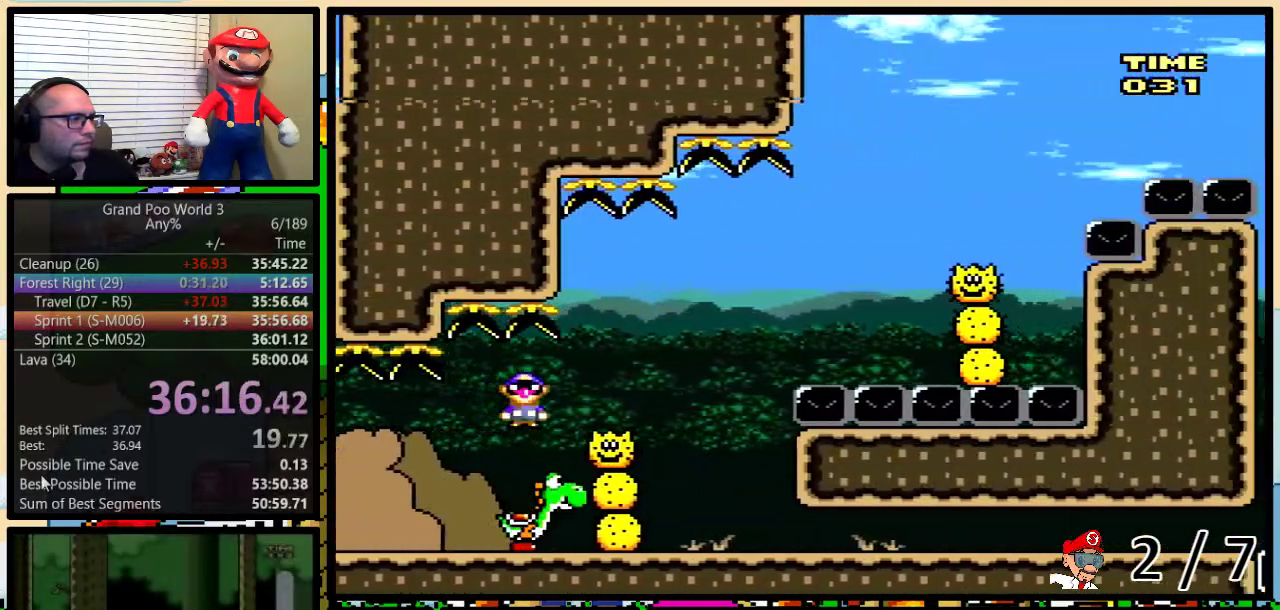
{"buttons": [], "events": [[383, "A", "up"]]}
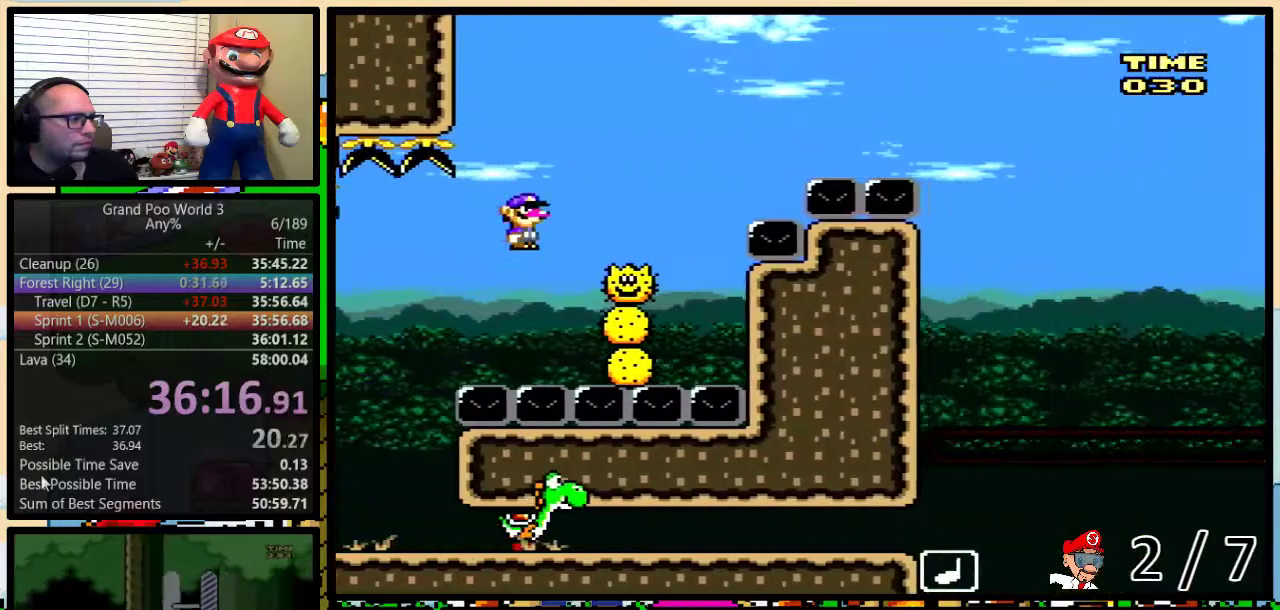
{"buttons": [], "events": [[67, "A", "down"], [400, "A", "up"]]}
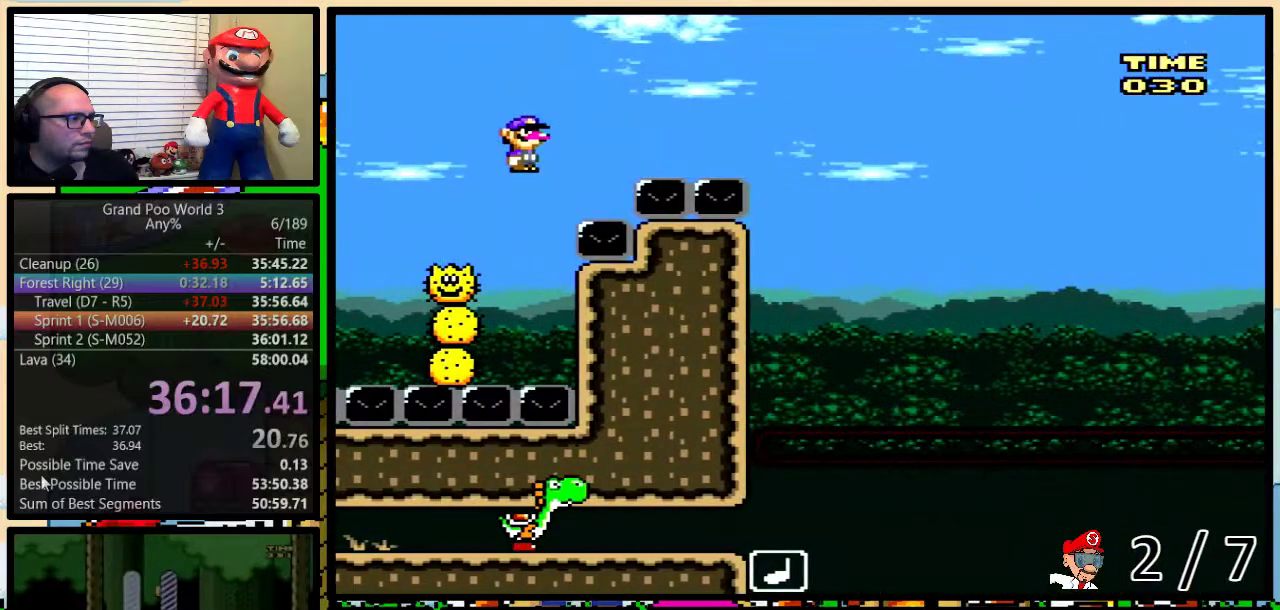
{"buttons": [], "events": []}